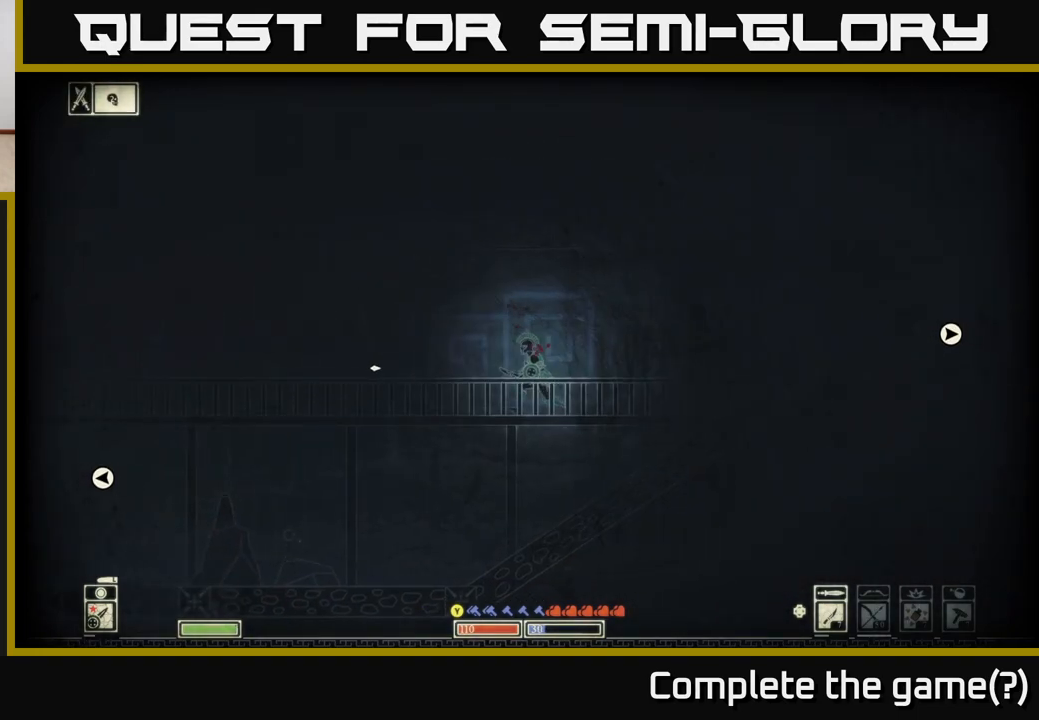
Gameplay with a controller (Xbox layout); each line is a JSON object with the inputs held at the frame after it. "events" lists button and stick changes between this image and that frame as [ms after this image, input, new state], when the widget could be followed in between.
{"buttons": [], "left_stick": "center", "right_stick": "left", "events": []}
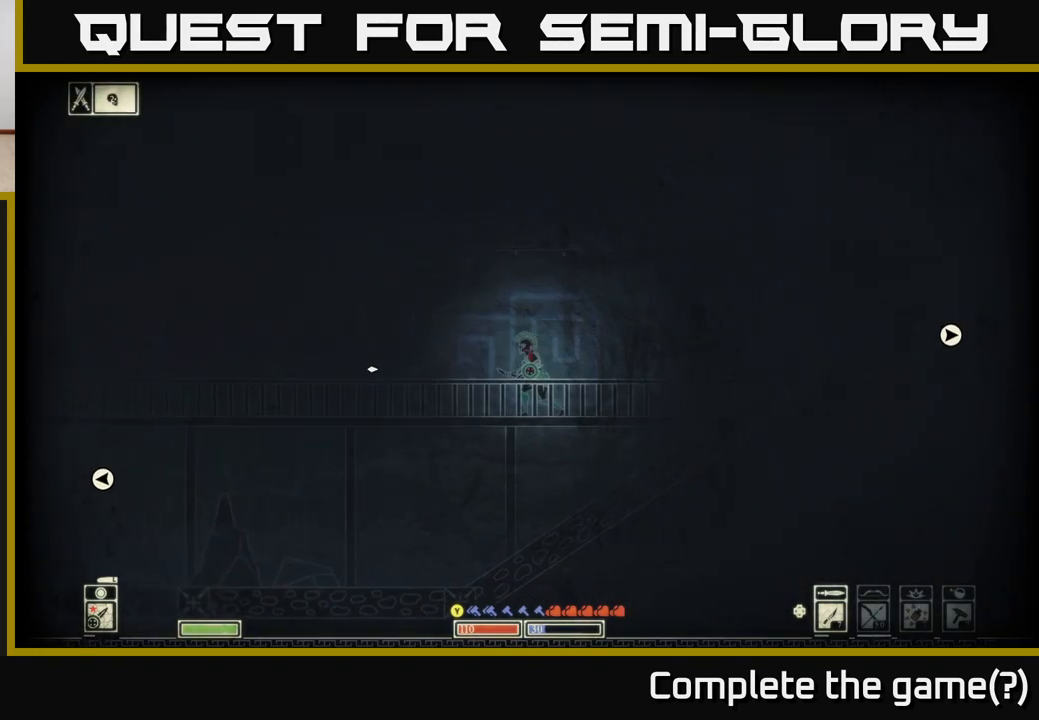
{"buttons": [], "left_stick": "right", "right_stick": "left", "events": [[250, "left_stick", "right"]]}
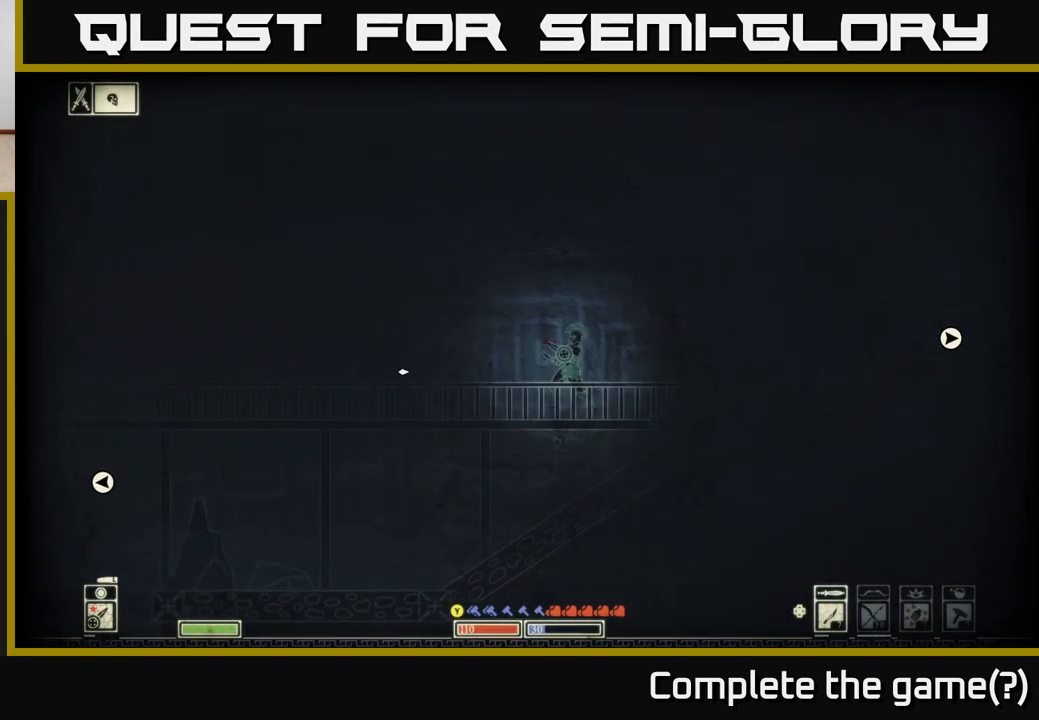
{"buttons": [], "left_stick": "center", "right_stick": "left", "events": [[233, "left_stick", "center"]]}
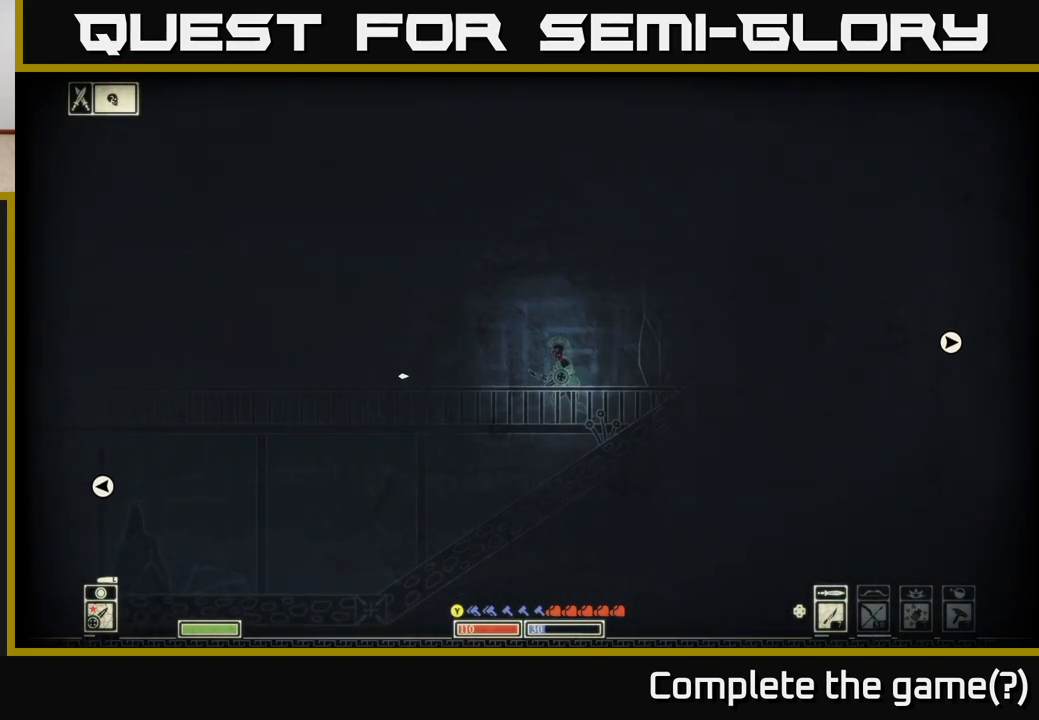
{"buttons": [], "left_stick": "center", "right_stick": "left", "events": []}
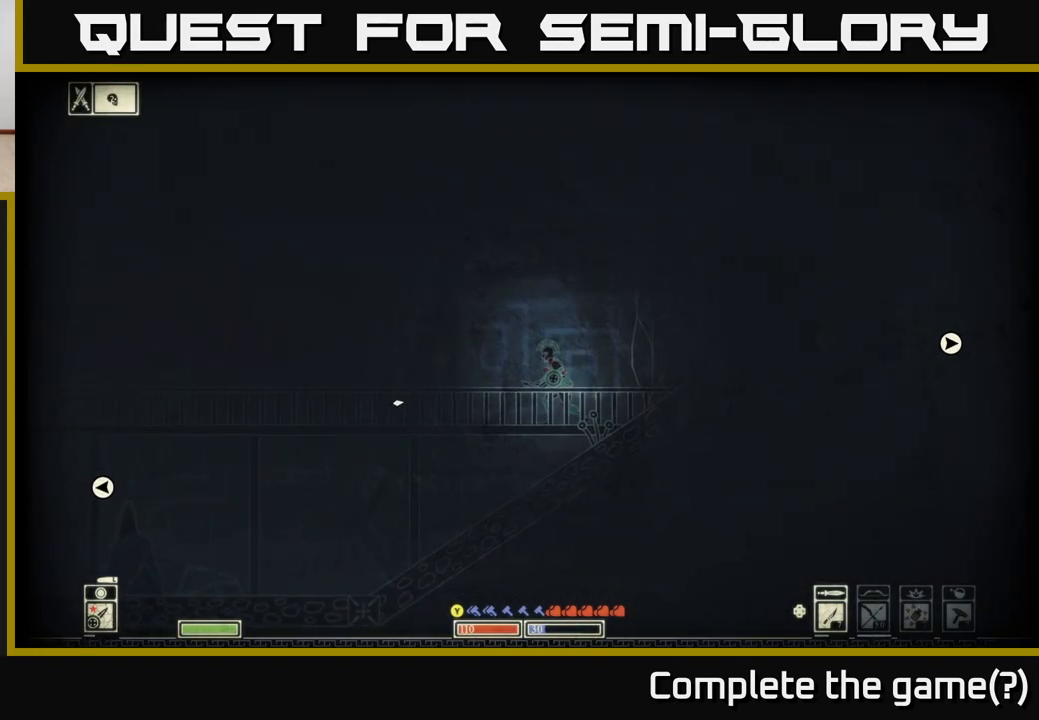
{"buttons": [], "left_stick": "center", "right_stick": "left", "events": []}
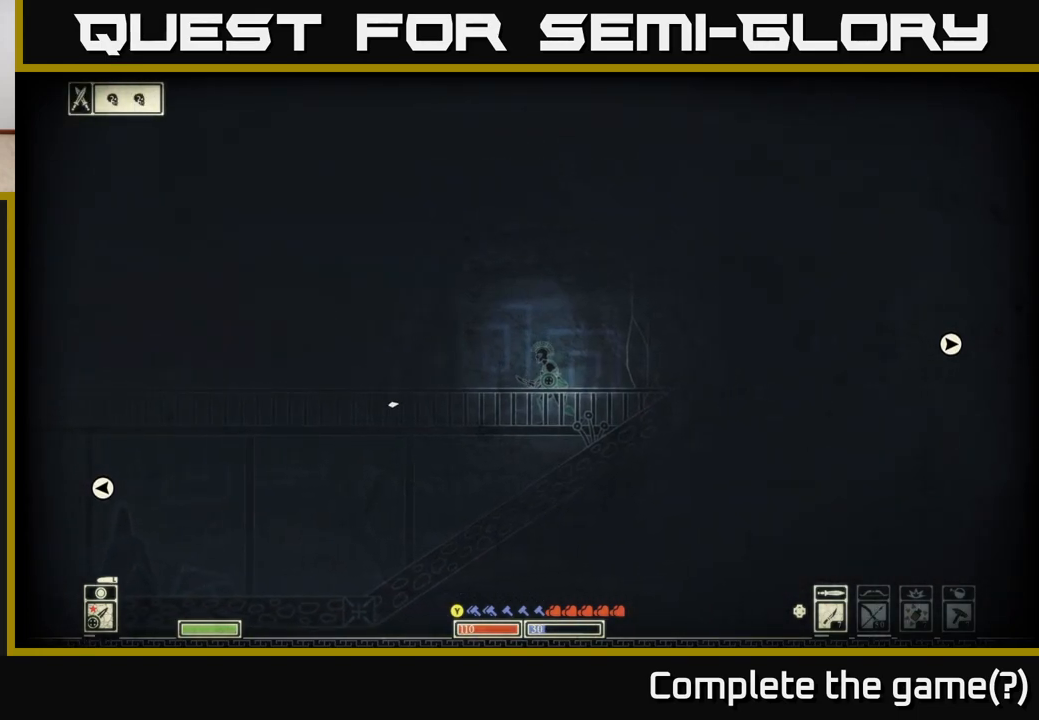
{"buttons": [], "left_stick": "center", "right_stick": "left", "events": []}
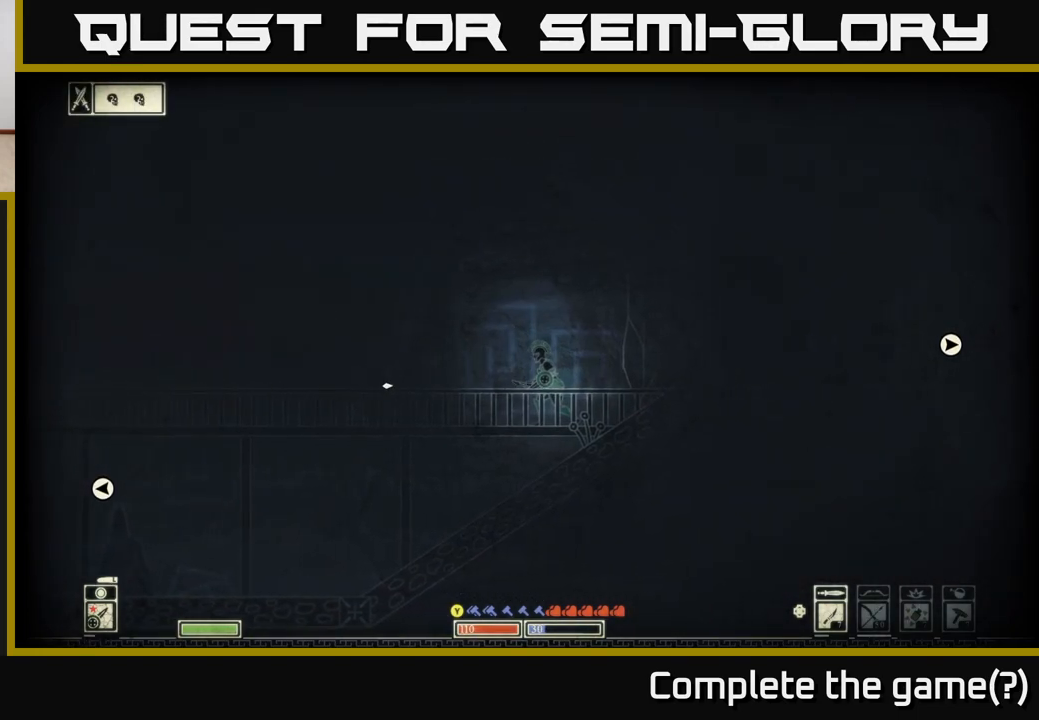
{"buttons": [], "left_stick": "right", "right_stick": "left", "events": [[467, "left_stick", "right"]]}
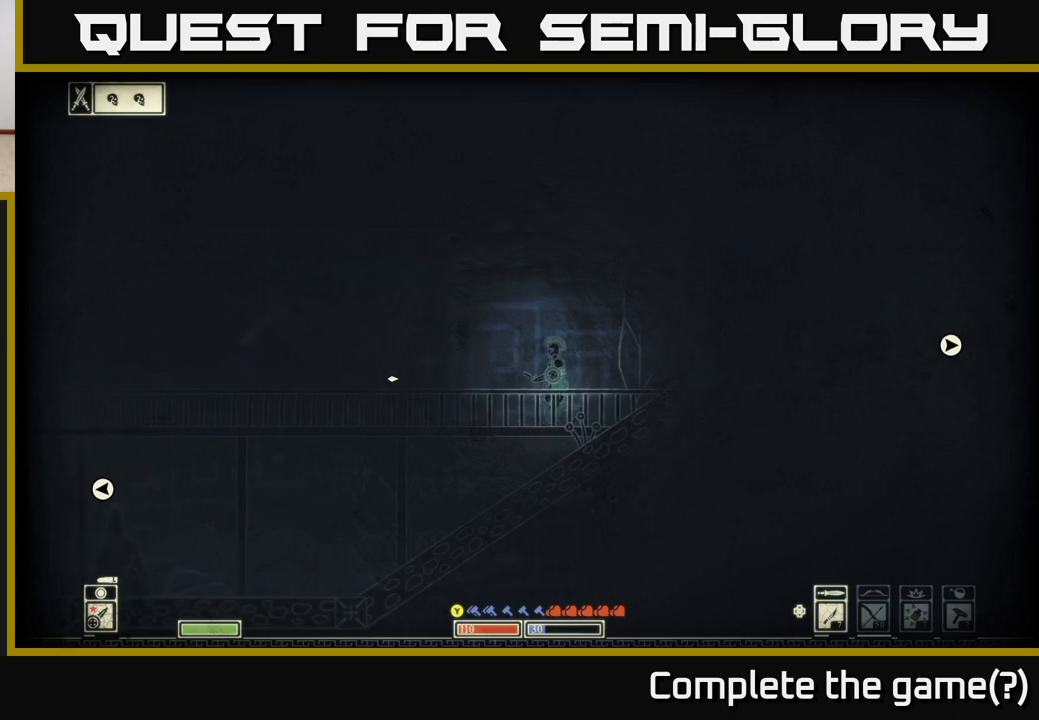
{"buttons": [], "left_stick": "right", "right_stick": "left", "events": []}
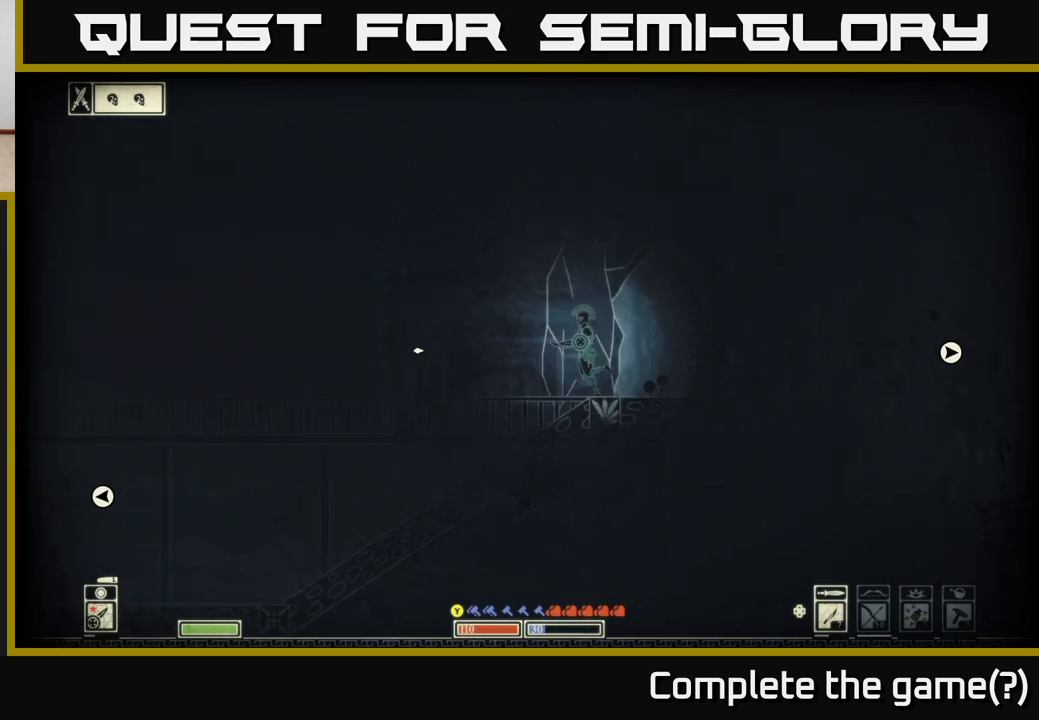
{"buttons": [], "left_stick": "center", "right_stick": "left", "events": [[17, "left_stick", "center"]]}
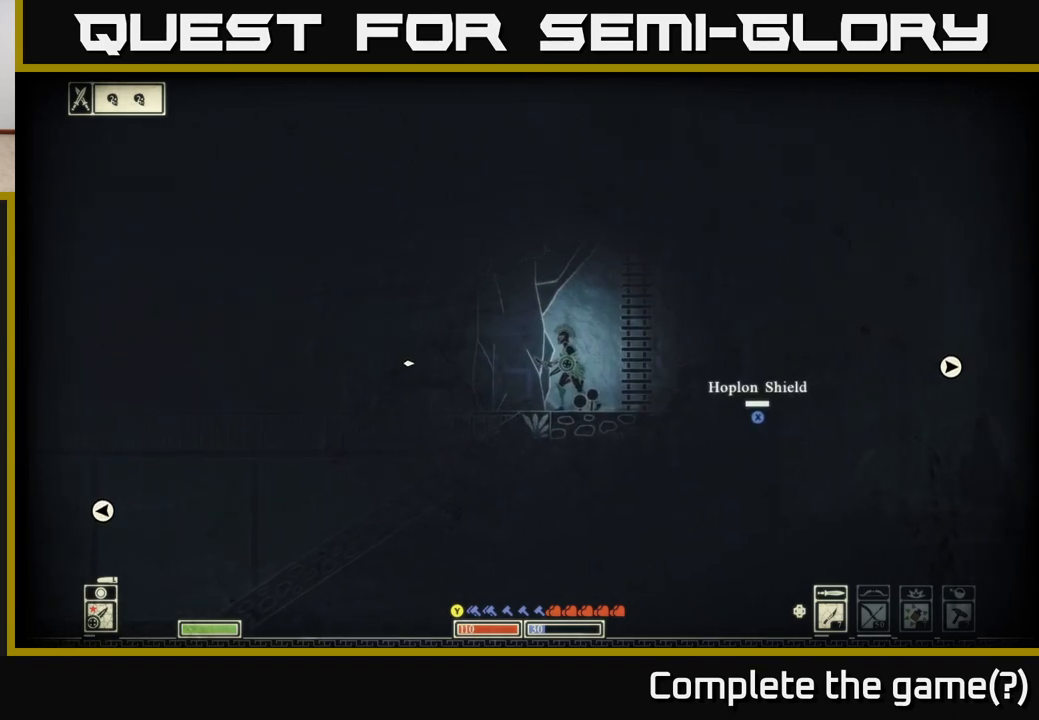
{"buttons": ["DPAD_UP"], "left_stick": "center", "right_stick": "left", "events": [[50, "DPAD_UP", "down"], [150, "DPAD_UP", "up"], [333, "DPAD_UP", "down"], [417, "DPAD_UP", "up"], [500, "DPAD_UP", "down"]]}
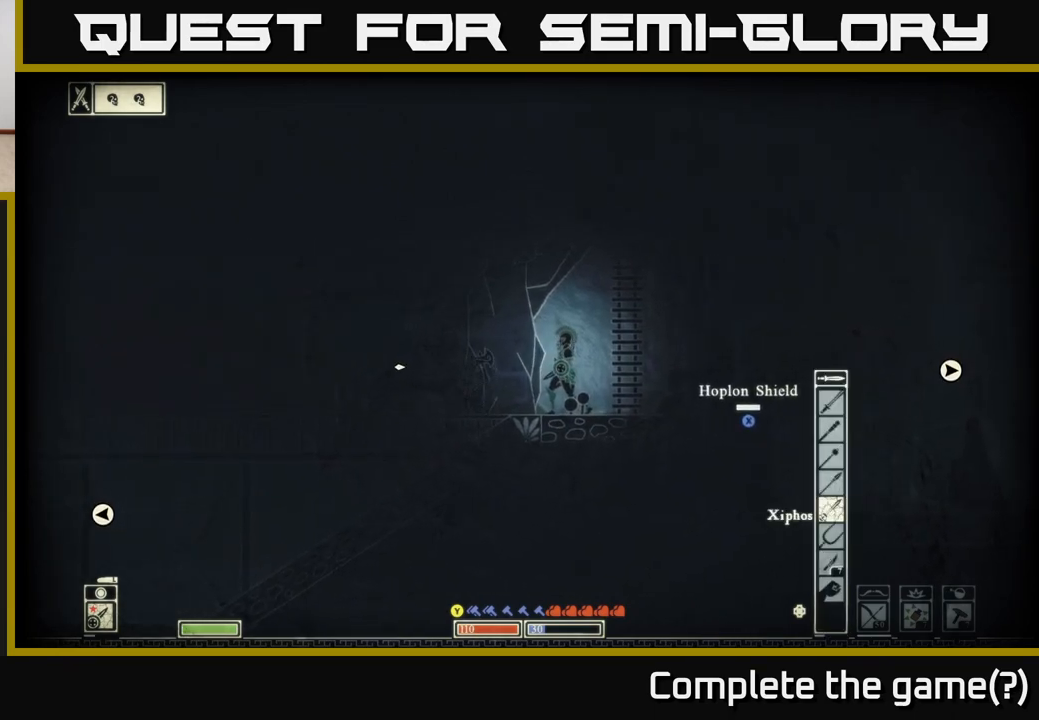
{"buttons": ["DPAD_UP"], "left_stick": "center", "right_stick": "left", "events": [[83, "DPAD_UP", "up"], [150, "DPAD_UP", "down"], [233, "DPAD_UP", "up"], [333, "DPAD_UP", "down"], [400, "DPAD_UP", "up"], [500, "DPAD_UP", "down"]]}
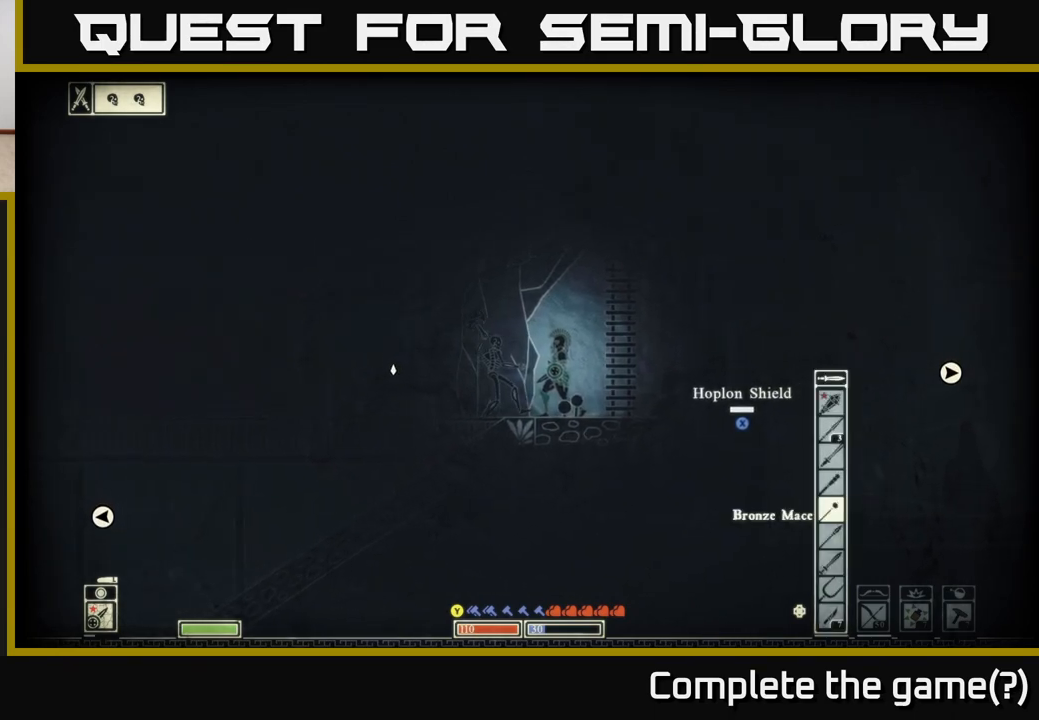
{"buttons": [], "left_stick": "right", "right_stick": "left", "events": [[83, "DPAD_UP", "up"], [233, "left_stick", "right"]]}
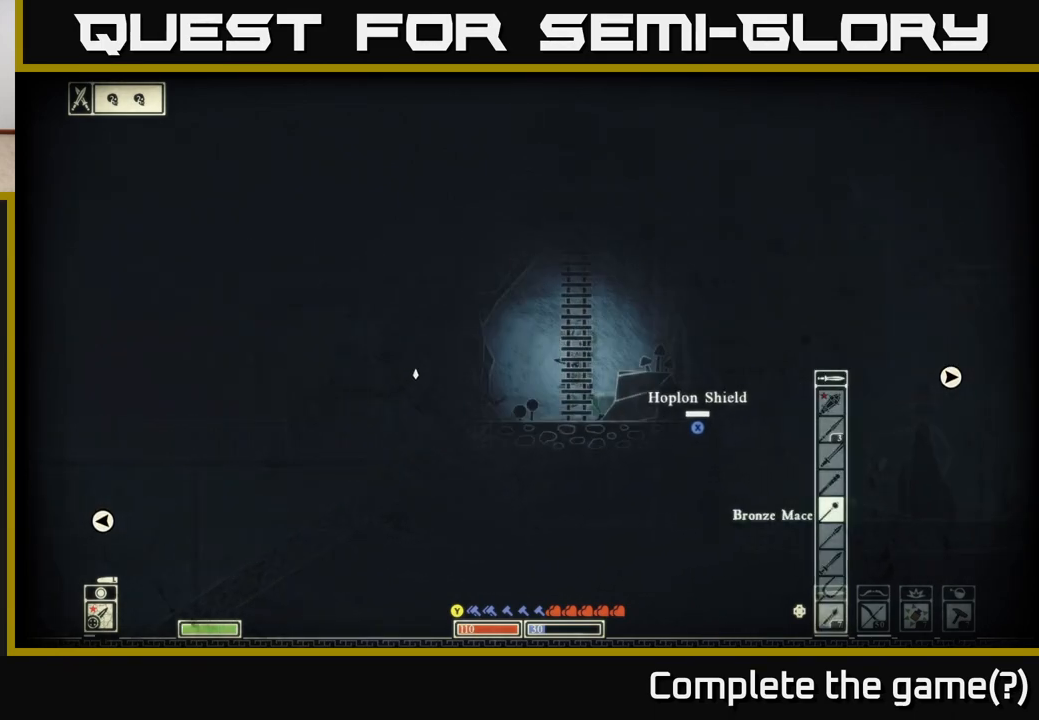
{"buttons": [], "left_stick": "center", "right_stick": "left", "events": [[267, "left_stick", "center"], [367, "DPAD_UP", "down"], [467, "DPAD_UP", "up"]]}
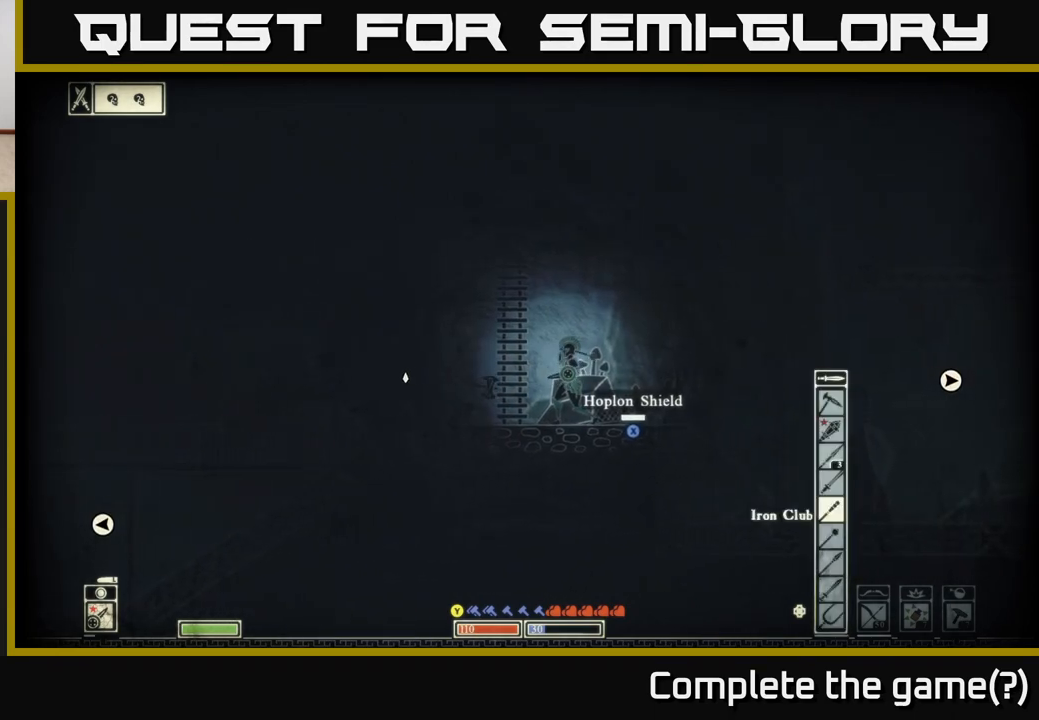
{"buttons": [], "left_stick": "center", "right_stick": "left", "events": [[383, "R2", "down"], [467, "R2", "up"]]}
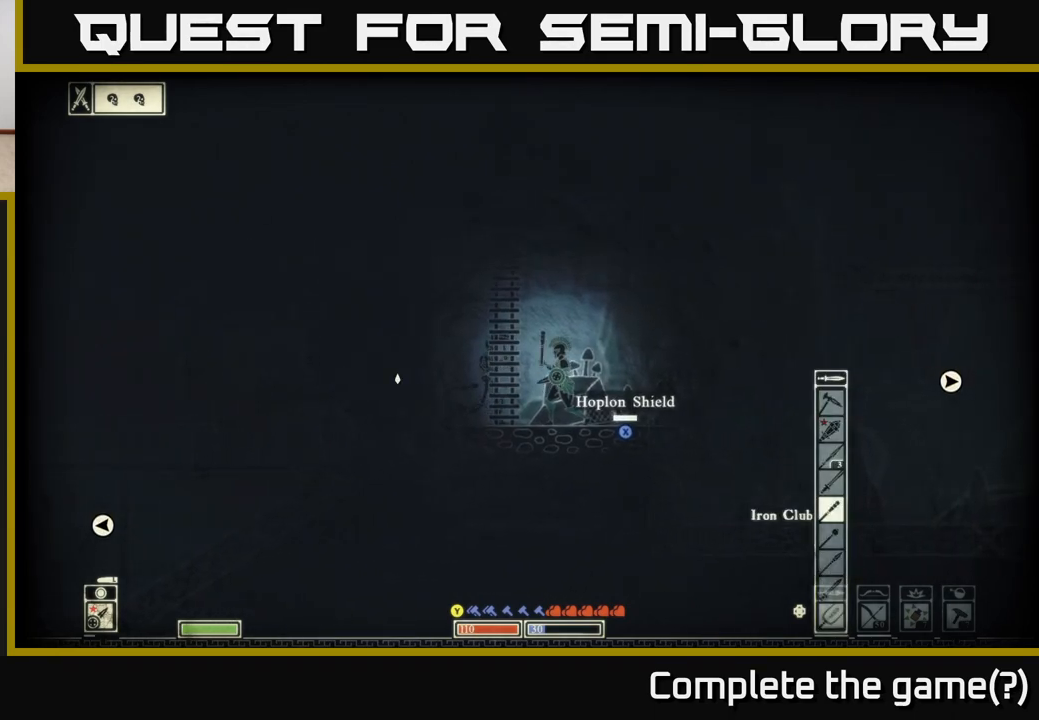
{"buttons": [], "left_stick": "right", "right_stick": "left", "events": [[467, "left_stick", "right"]]}
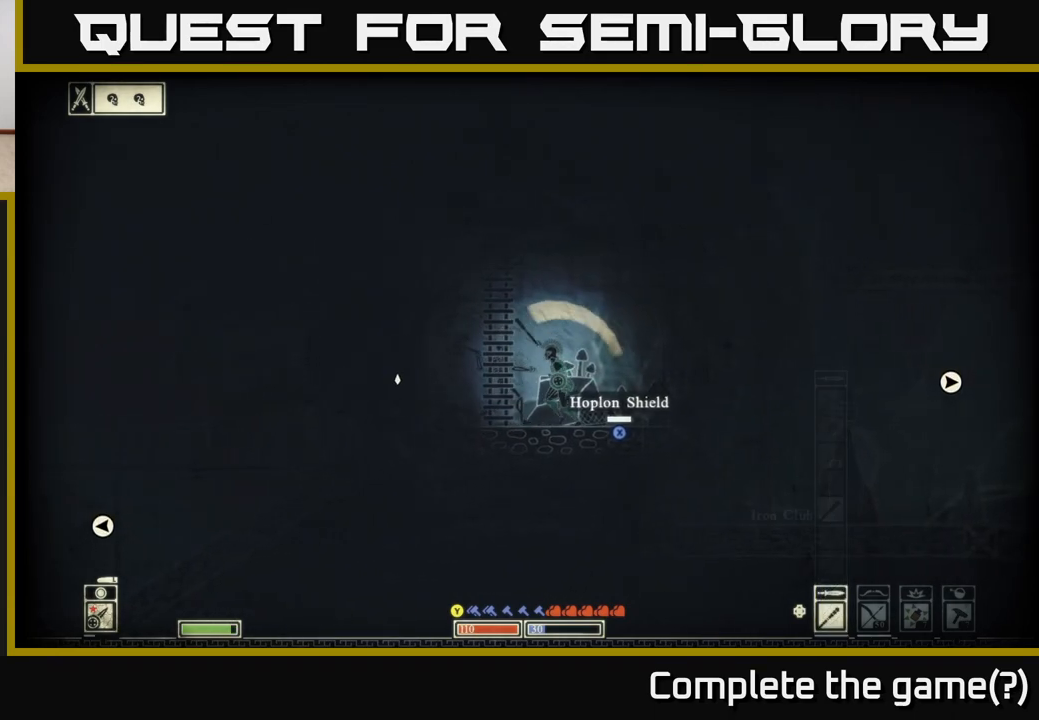
{"buttons": [], "left_stick": "up", "right_stick": "left", "events": [[433, "left_stick", "up"]]}
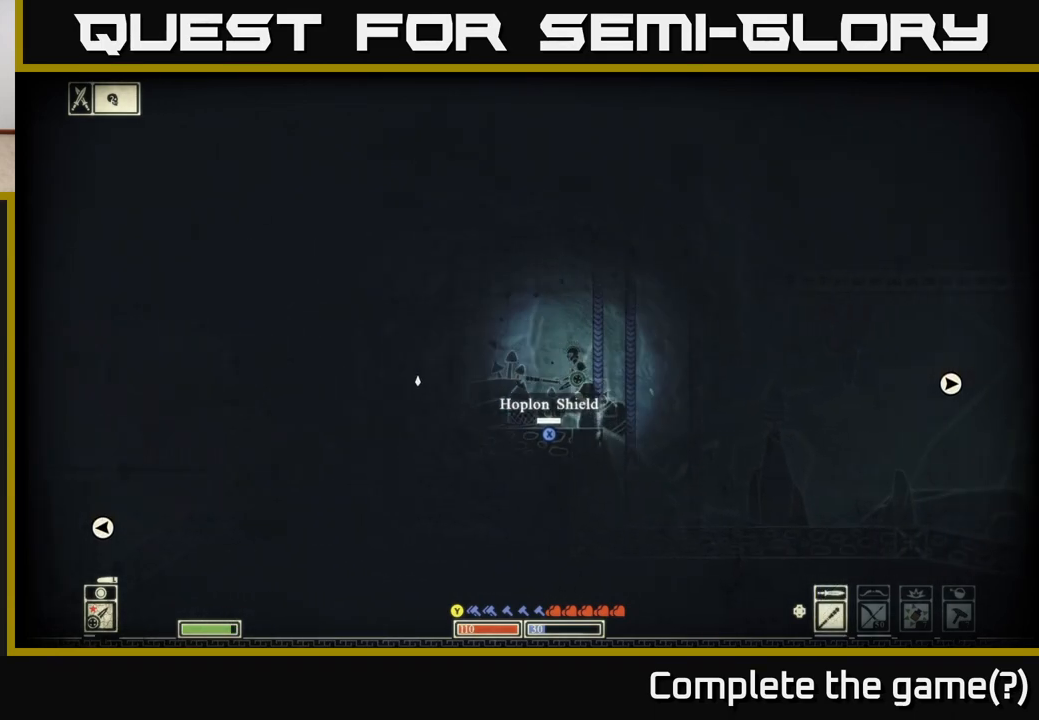
{"buttons": [], "left_stick": "left", "right_stick": "left", "events": [[33, "left_stick", "left"], [300, "R2", "down"], [417, "R2", "up"]]}
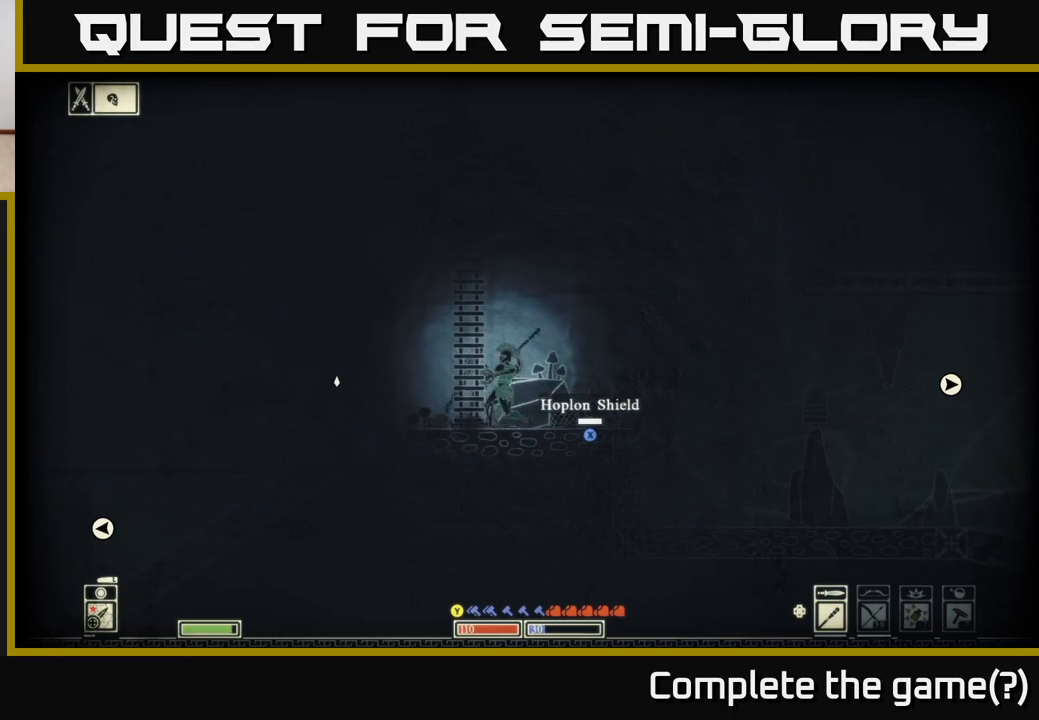
{"buttons": [], "left_stick": "left", "right_stick": "left", "events": [[50, "left_stick", "center"], [150, "left_stick", "right"], [250, "left_stick", "center"], [300, "left_stick", "left"]]}
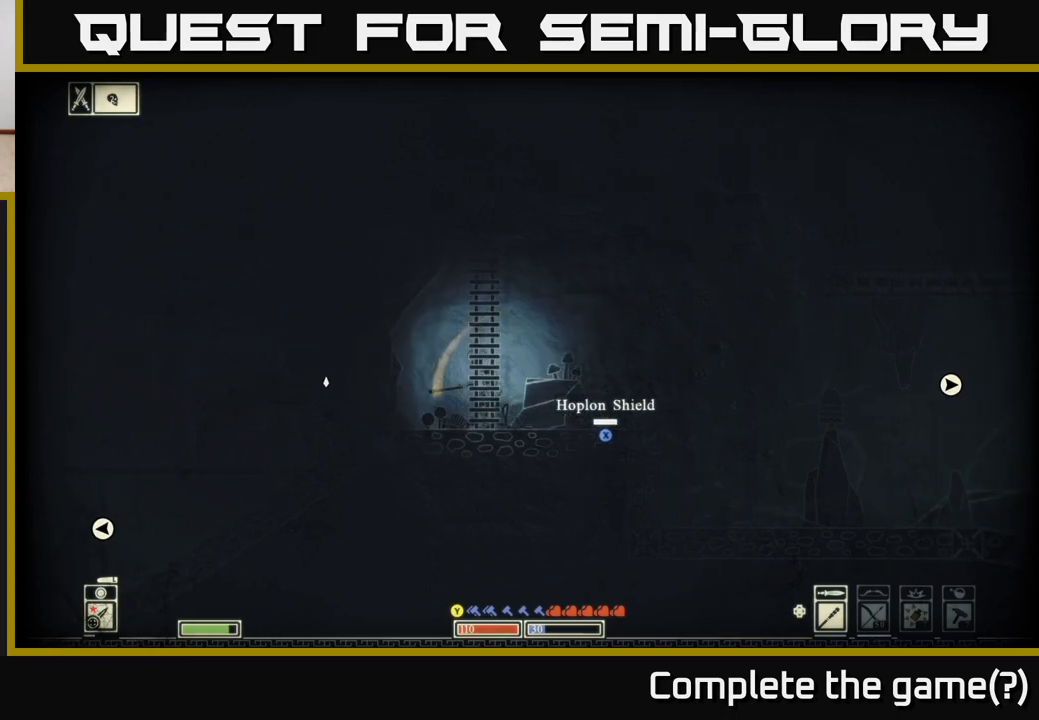
{"buttons": [], "left_stick": "right", "right_stick": "left", "events": [[183, "left_stick", "center"], [250, "left_stick", "right"]]}
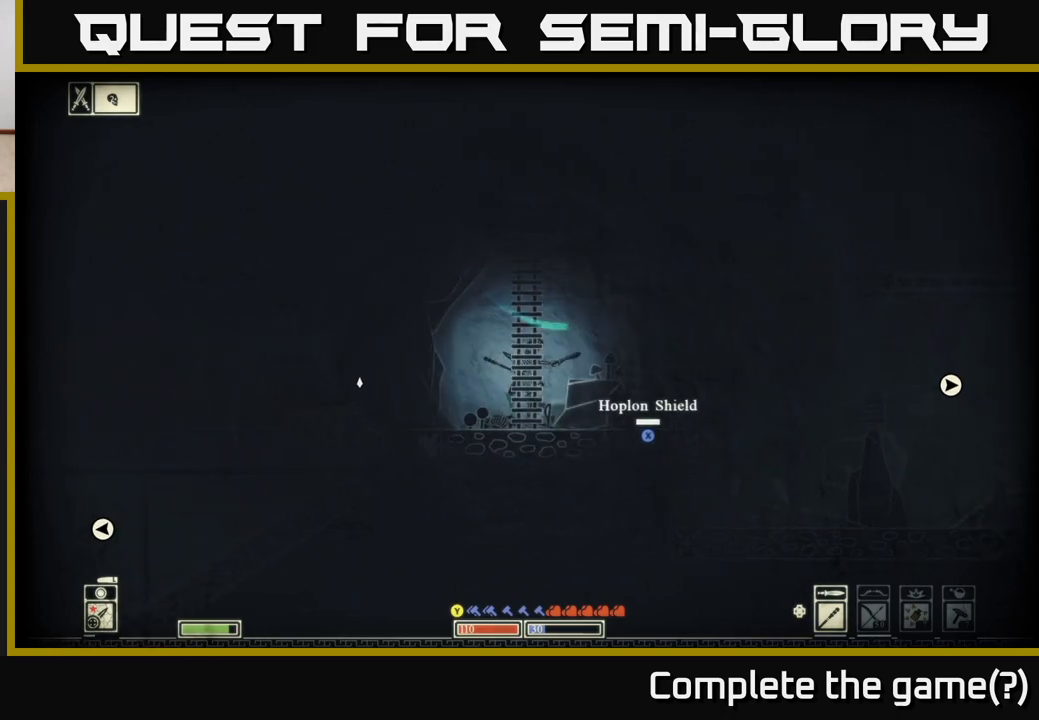
{"buttons": [], "left_stick": "left", "right_stick": "left", "events": [[50, "R2", "down"], [167, "R2", "up"], [183, "left_stick", "center"], [250, "left_stick", "left"], [350, "left_stick", "center"], [483, "left_stick", "left"]]}
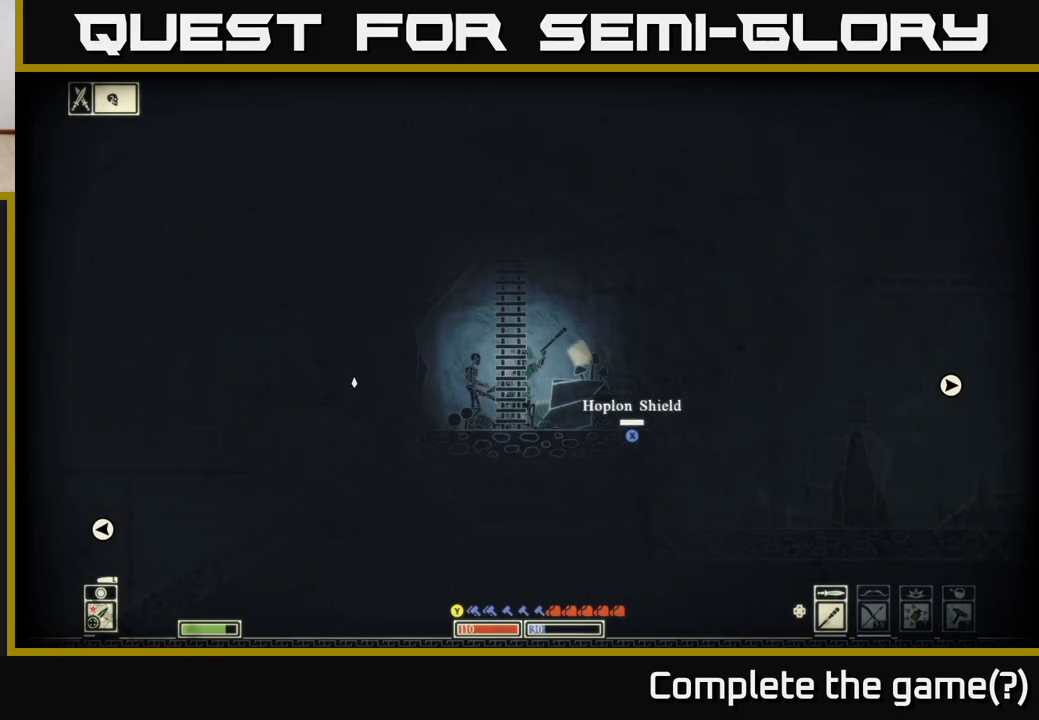
{"buttons": [], "left_stick": "center", "right_stick": "left", "events": [[367, "left_stick", "center"]]}
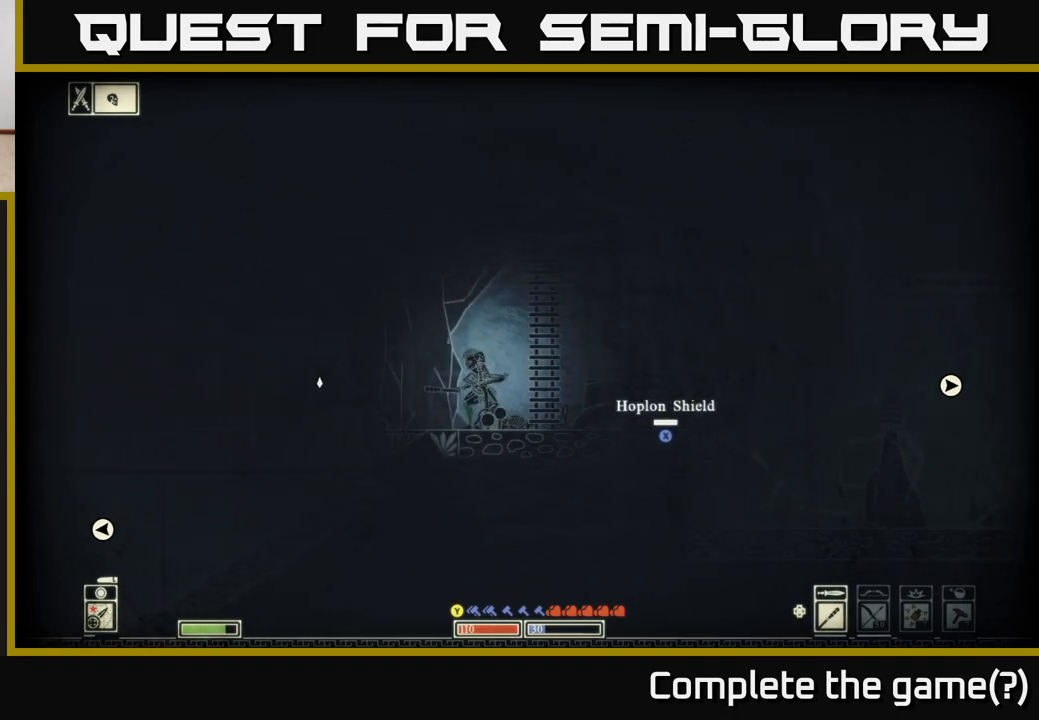
{"buttons": [], "left_stick": "down", "right_stick": "left", "events": [[17, "left_stick", "right"], [133, "R2", "down"], [250, "R2", "up"], [300, "left_stick", "left"], [483, "left_stick", "down"]]}
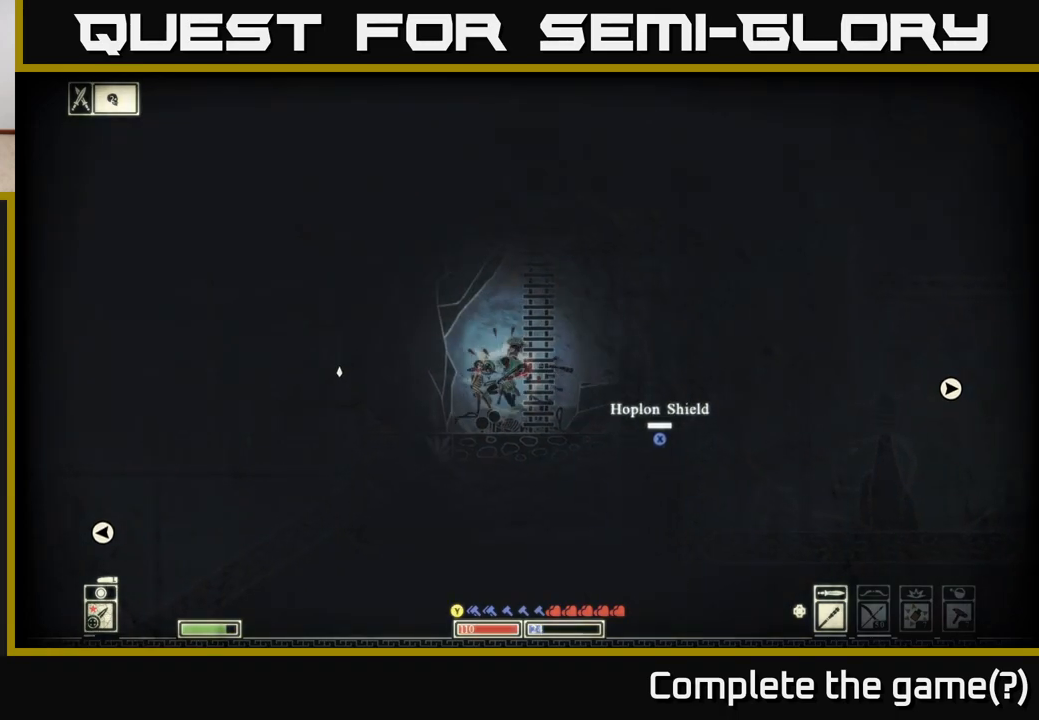
{"buttons": [], "left_stick": "down", "right_stick": "left", "events": []}
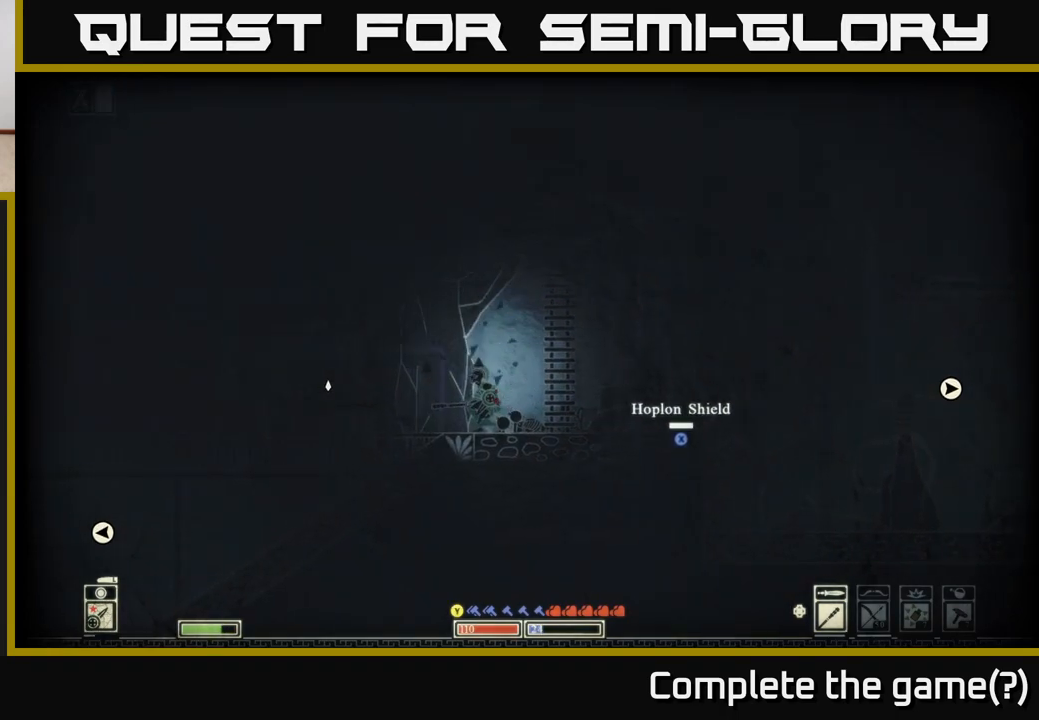
{"buttons": [], "left_stick": "left", "right_stick": "center", "events": [[100, "left_stick", "left"], [250, "right_stick", "center"]]}
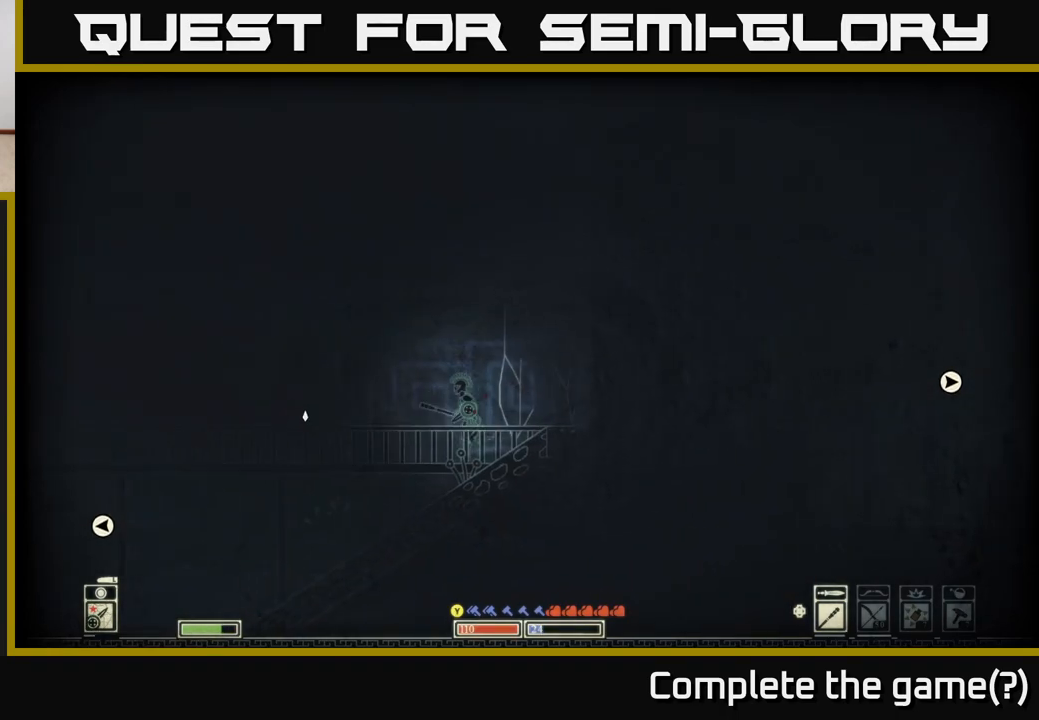
{"buttons": [], "left_stick": "left", "right_stick": "down-left", "events": [[183, "right_stick", "down-left"]]}
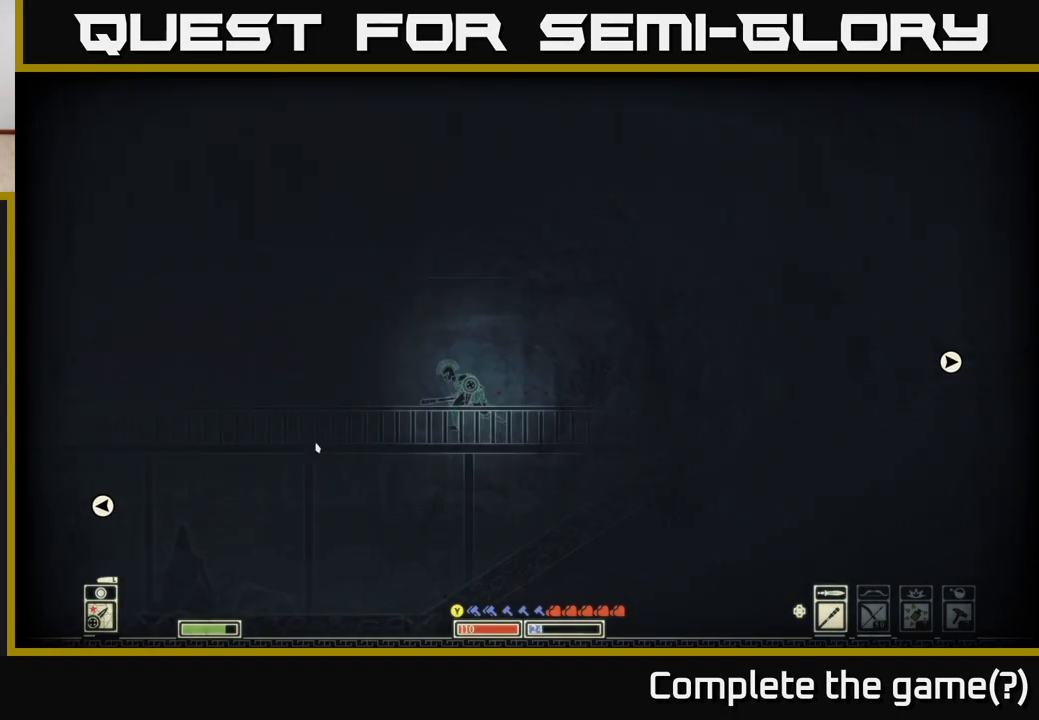
{"buttons": [], "left_stick": "center", "right_stick": "down-left", "events": [[267, "right_stick", "down"], [350, "left_stick", "center"], [400, "right_stick", "down-left"]]}
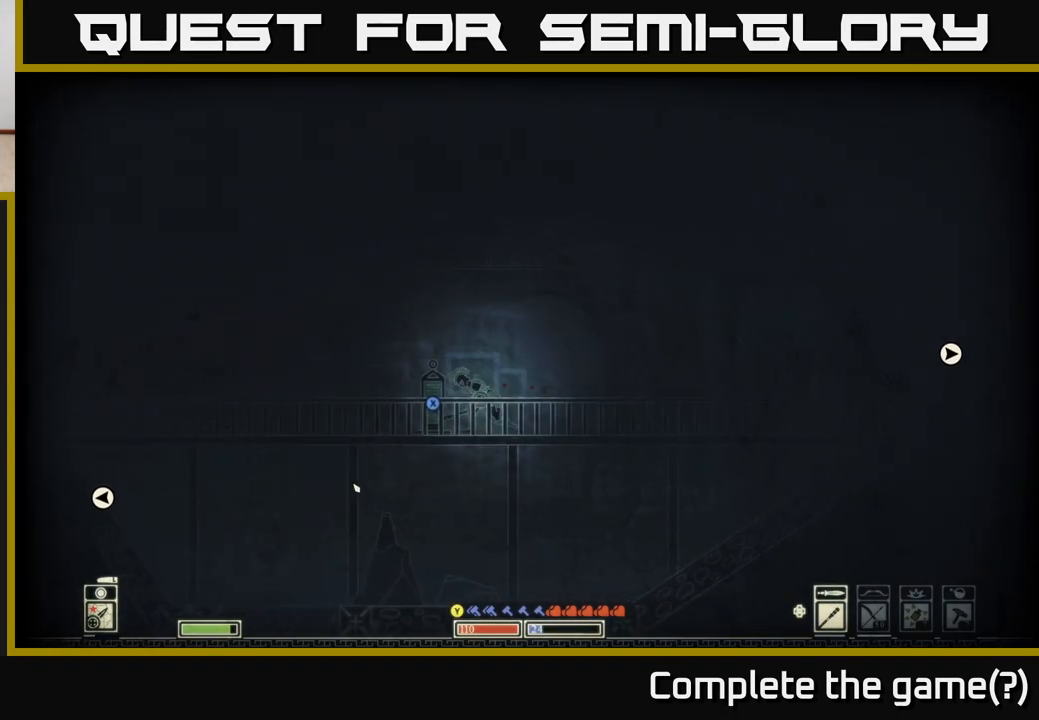
{"buttons": [], "left_stick": "left", "right_stick": "down-left", "events": [[33, "left_stick", "left"], [233, "left_stick", "center"], [350, "left_stick", "left"]]}
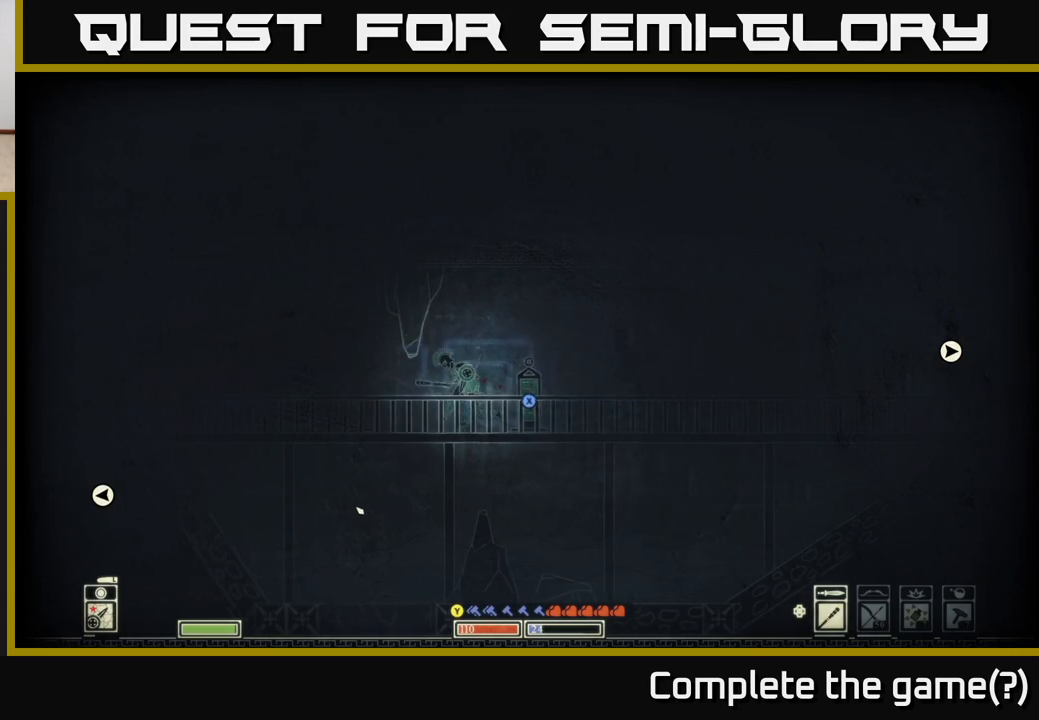
{"buttons": [], "left_stick": "left", "right_stick": "down", "events": [[100, "right_stick", "down"], [250, "left_stick", "center"], [367, "left_stick", "left"]]}
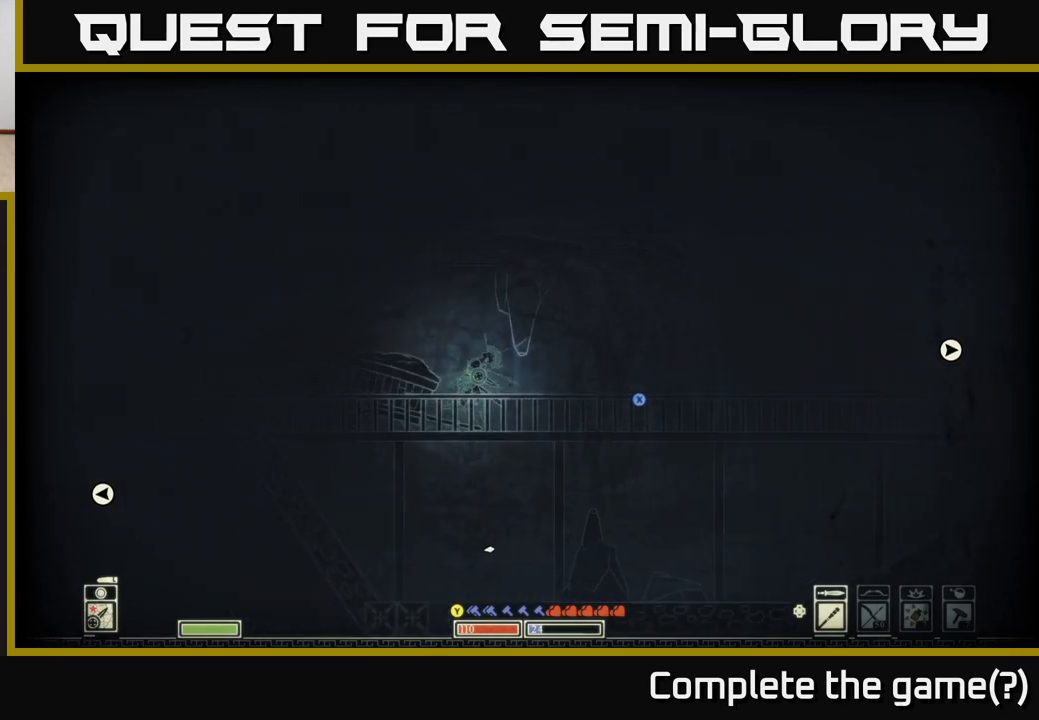
{"buttons": [], "left_stick": "center", "right_stick": "down-right", "events": [[150, "left_stick", "center"], [183, "right_stick", "down-right"]]}
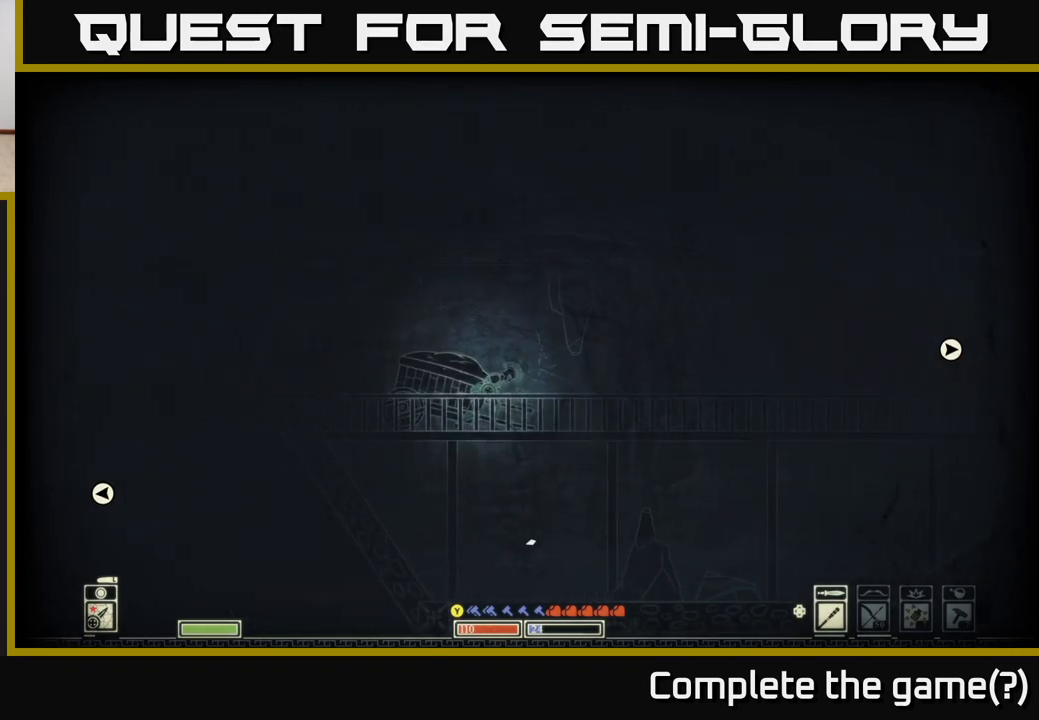
{"buttons": [], "left_stick": "center", "right_stick": "down", "events": [[33, "right_stick", "down"]]}